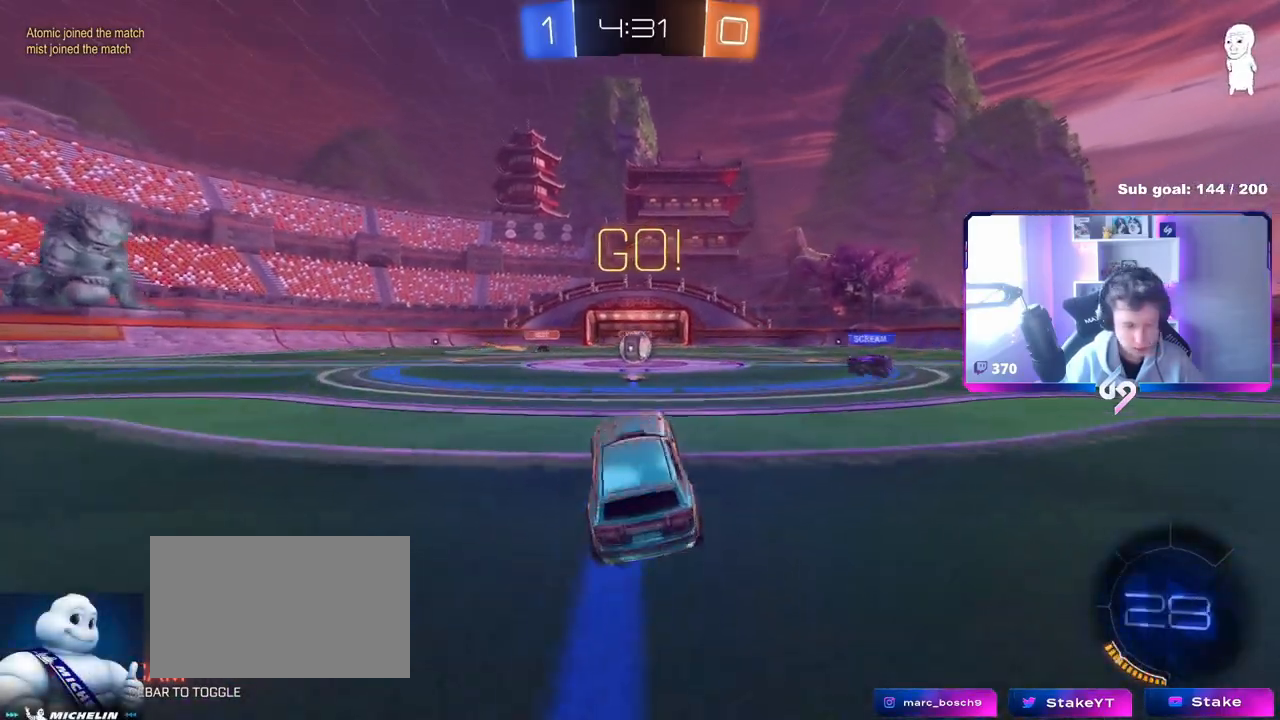
Gameplay with keyboard and mouse; each line is a JSON object with the keys and mouse buttons held at the frame after it. "events" lists presses ("down") and releases ("up") of "1", "2", "3", "4", "5", "a", "alt", "c", "caps_lock", "ctrl", "d", "e", "f", "g", "q", "r", "s", "shift", "space", "t", "tab", "v", "w", "x", "z", "mouse_left", "mouse_wheel" and "mouse_right" between this image and that frame as [ms after this image, input, new state], when the widget could be followed in between. "mouse_left", "mouse_wheel", "mouse_right" = the "left", "wheel", "right" buttons of the "mouse" list. No other keys are recorded. "wheel" means that the mouse wheel is clicked or scrolled. Not read: mouse_move.
{"keys": ["w"], "mouse": [], "events": [[67, "w", "down"]]}
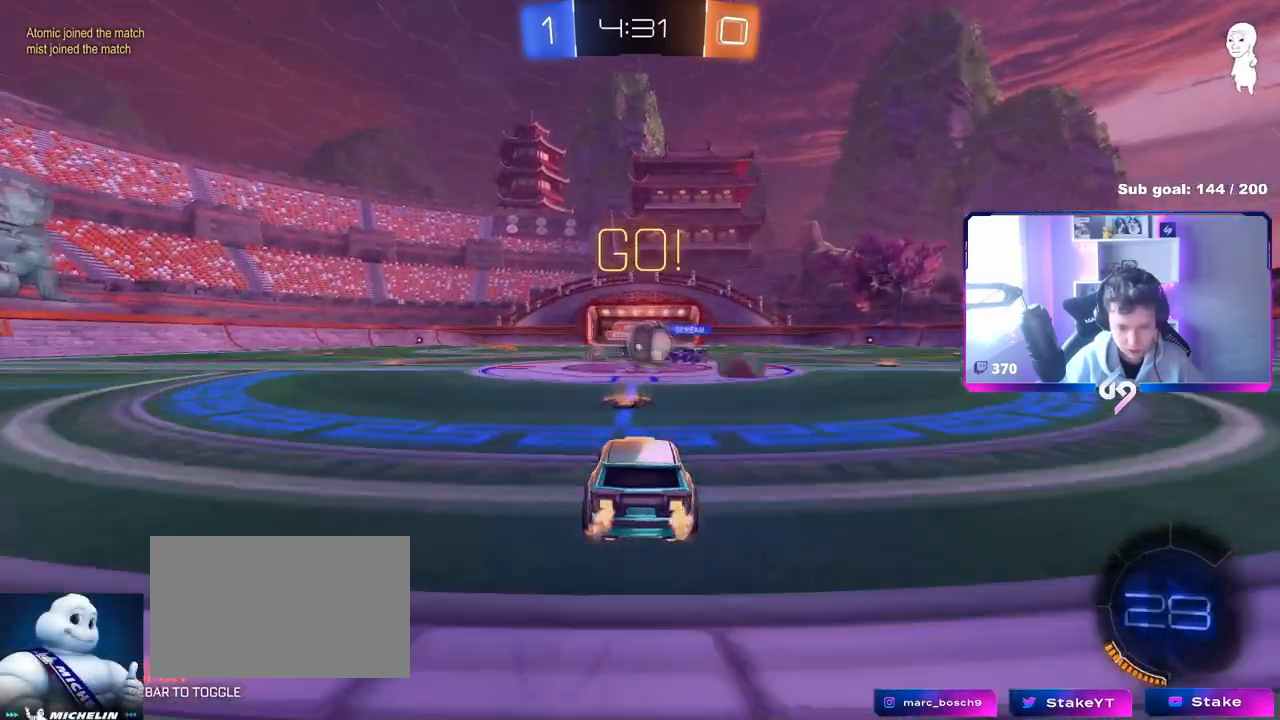
{"keys": ["a", "w"], "mouse": ["left"], "events": [[50, "a", "down"], [134, "shift", "down"], [184, "mouse_left", "down"], [234, "shift", "up"]]}
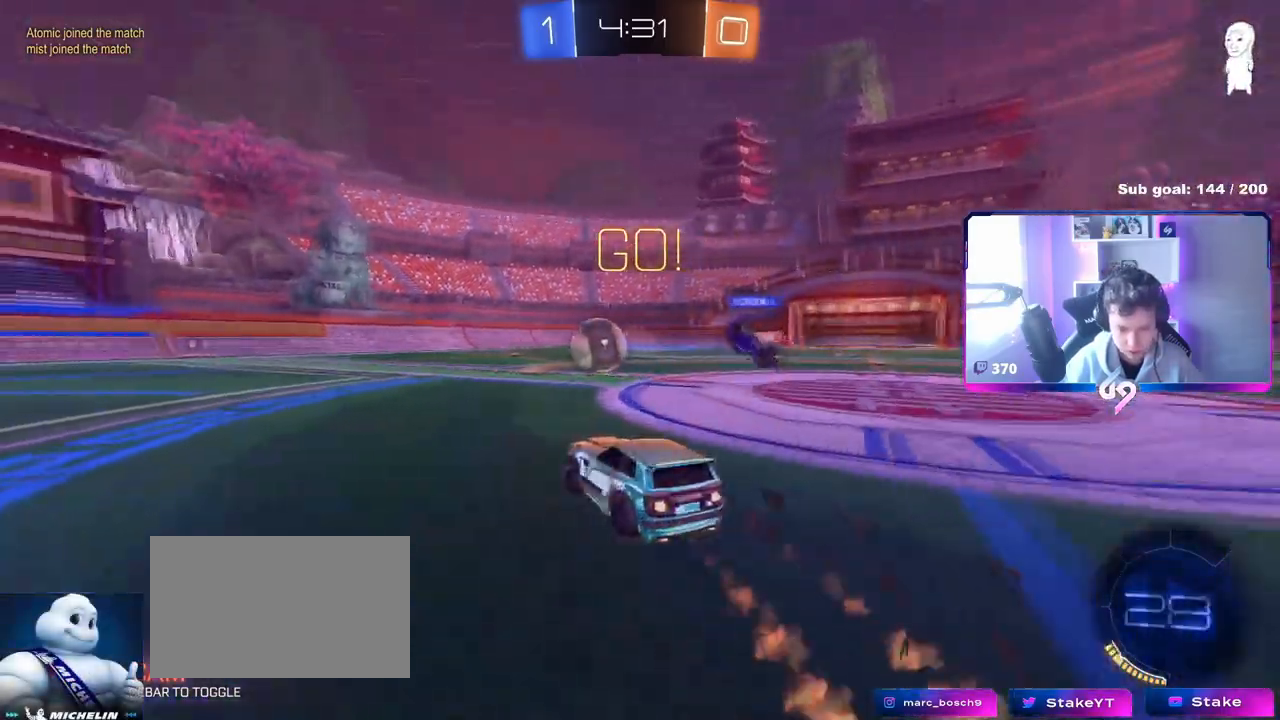
{"keys": ["a", "s", "shift"], "mouse": ["left"], "events": [[50, "a", "up"], [50, "mouse_right", "down"], [150, "a", "down"], [150, "mouse_right", "up"], [150, "shift", "down"], [200, "mouse_right", "down"], [283, "s", "down"], [283, "w", "up"], [434, "mouse_right", "up"]]}
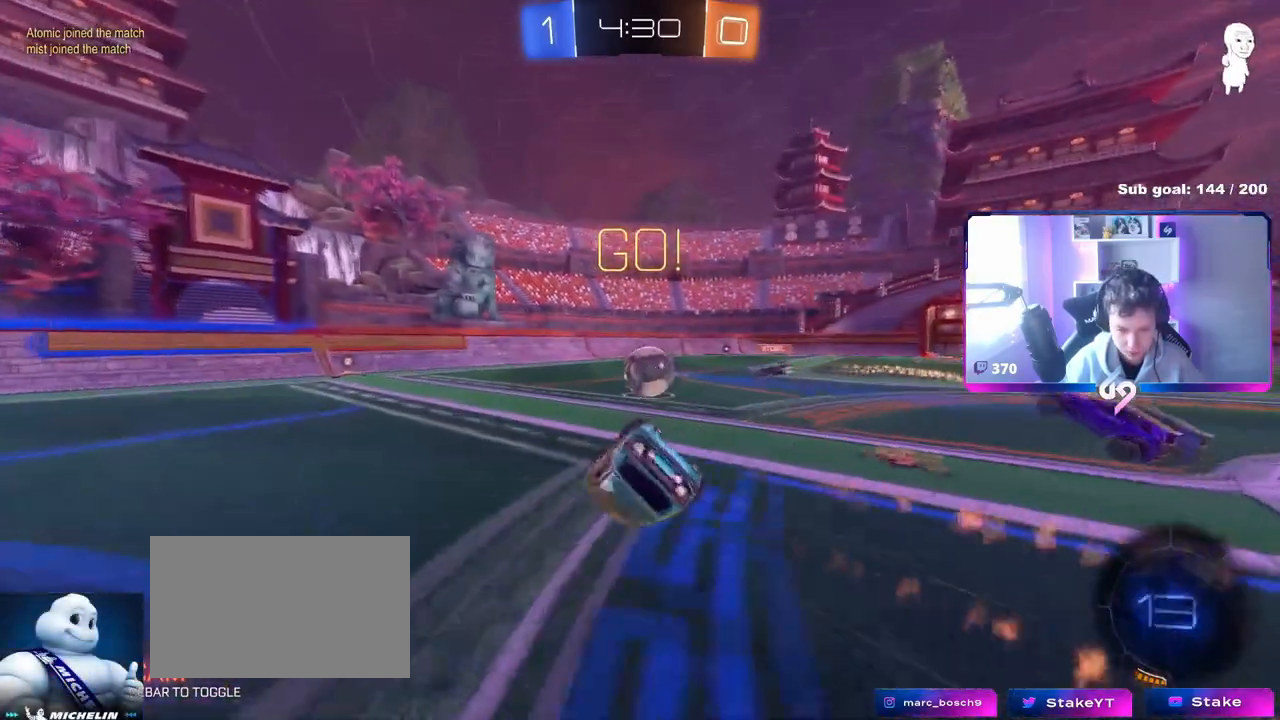
{"keys": ["a"], "mouse": [], "events": [[34, "mouse_left", "up"], [34, "s", "up"], [217, "s", "down"], [351, "s", "up"], [484, "shift", "up"]]}
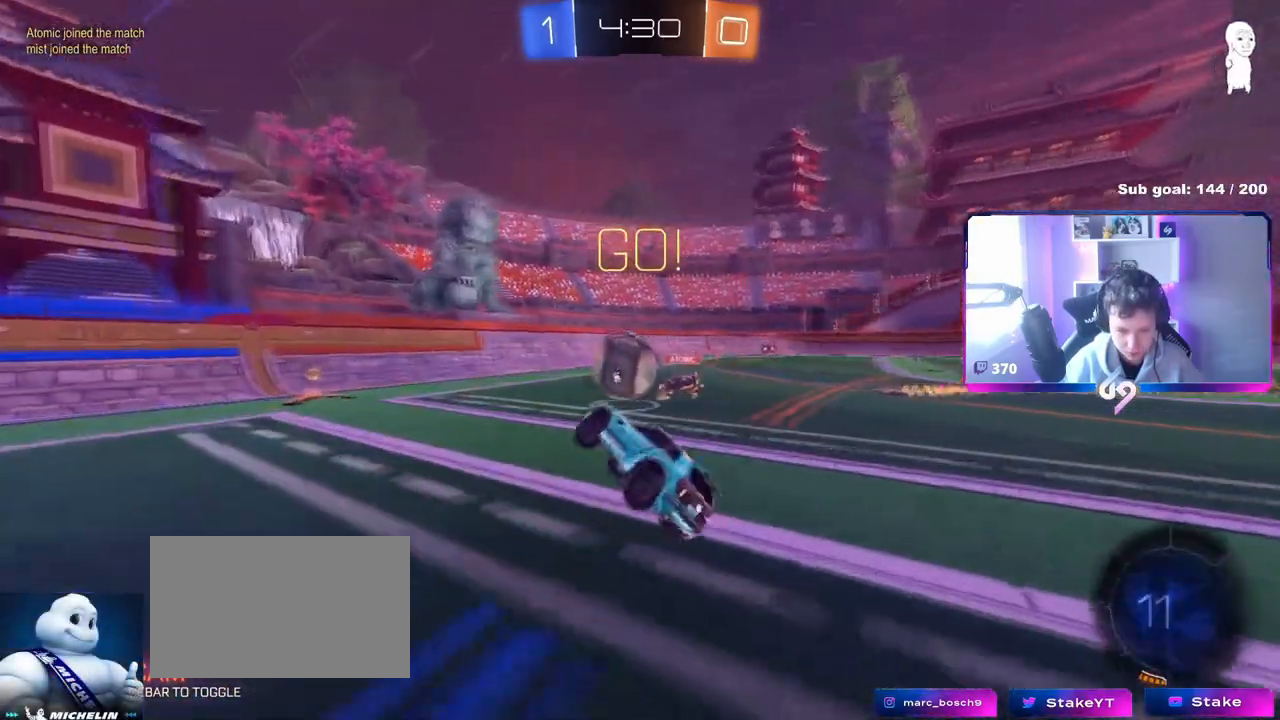
{"keys": ["a", "space", "w"], "mouse": ["left"], "events": [[33, "a", "up"], [183, "a", "down"], [233, "w", "down"], [317, "mouse_left", "down"], [417, "a", "up"], [450, "space", "down"], [500, "a", "down"]]}
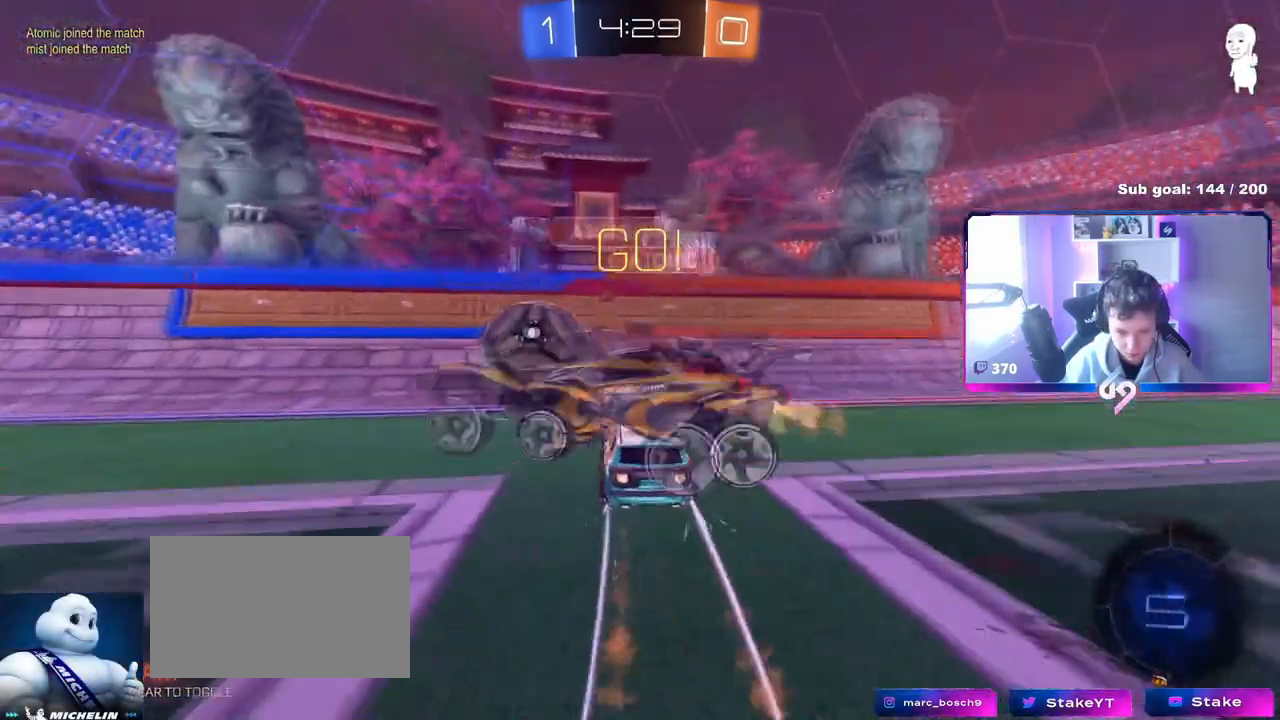
{"keys": ["a", "s"], "mouse": [], "events": [[100, "space", "up"], [200, "mouse_left", "up"], [284, "shift", "down"], [334, "space", "down"], [384, "shift", "up"], [484, "s", "down"], [484, "space", "up"], [484, "w", "up"]]}
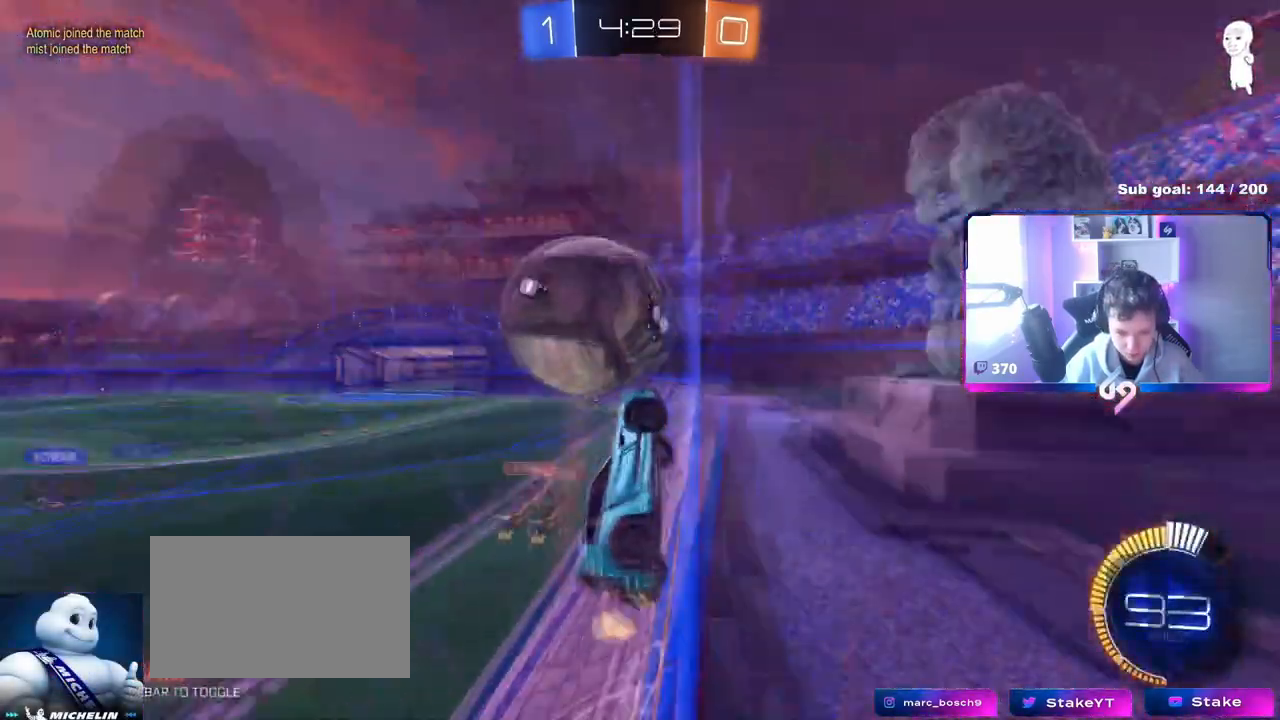
{"keys": ["d", "shift", "w"], "mouse": [], "events": [[167, "s", "up"], [250, "a", "up"], [250, "mouse_left", "down"], [250, "w", "down"], [450, "d", "down"], [500, "mouse_left", "up"], [500, "shift", "down"]]}
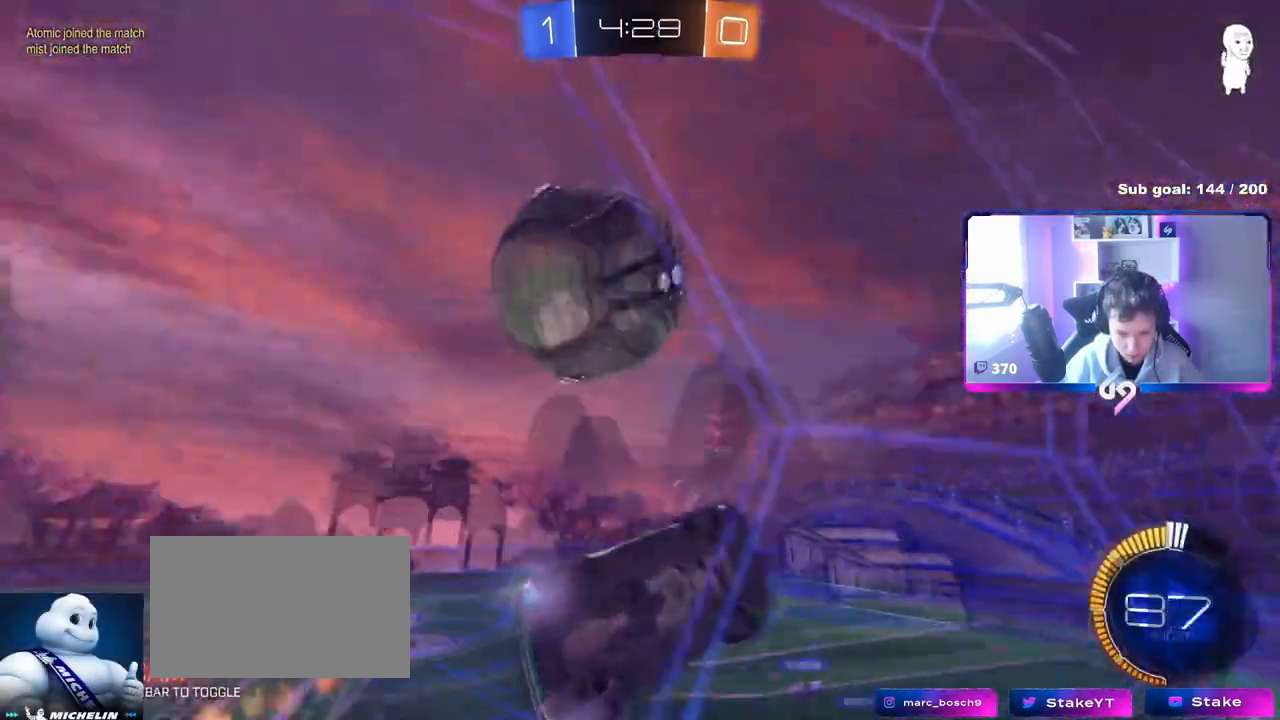
{"keys": ["d", "w"], "mouse": ["left"], "events": [[317, "mouse_left", "down"], [317, "shift", "up"]]}
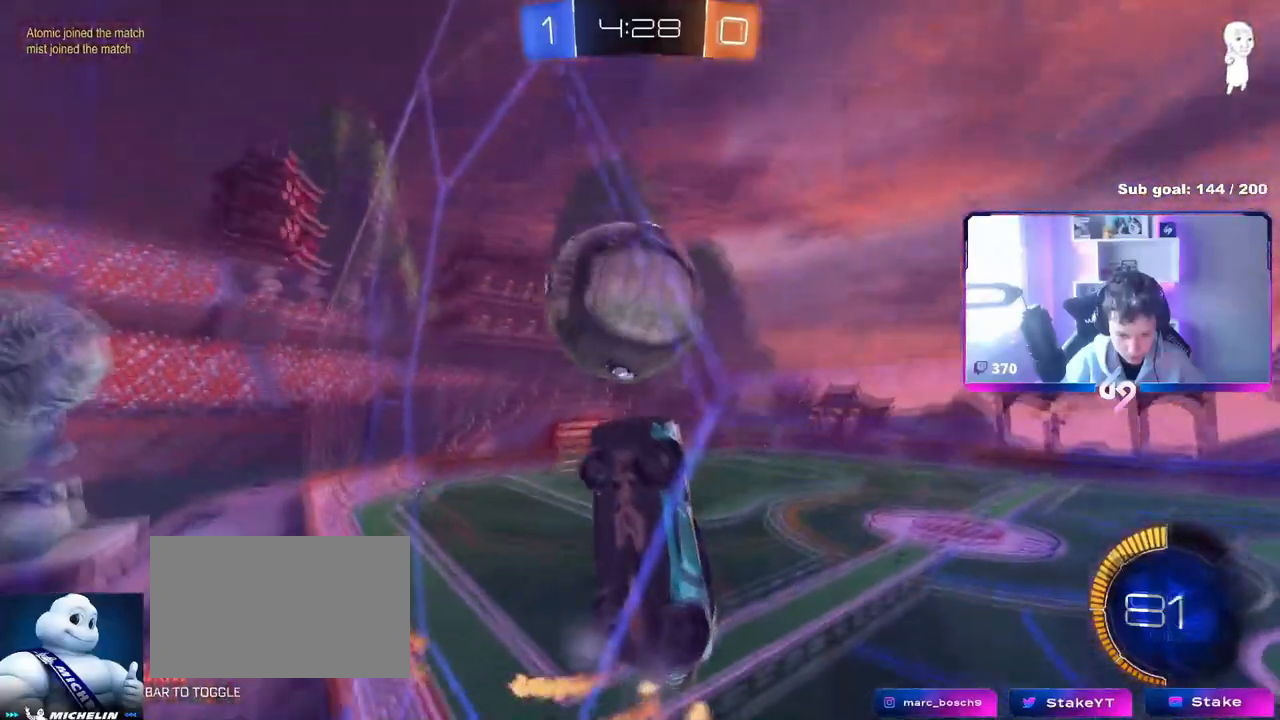
{"keys": ["a", "shift"], "mouse": ["left"], "events": [[100, "mouse_right", "down"], [150, "a", "down"], [150, "mouse_left", "up"], [150, "shift", "down"], [150, "w", "up"], [200, "d", "up"], [200, "s", "down"], [250, "mouse_right", "up"], [333, "mouse_left", "down"], [383, "s", "up"]]}
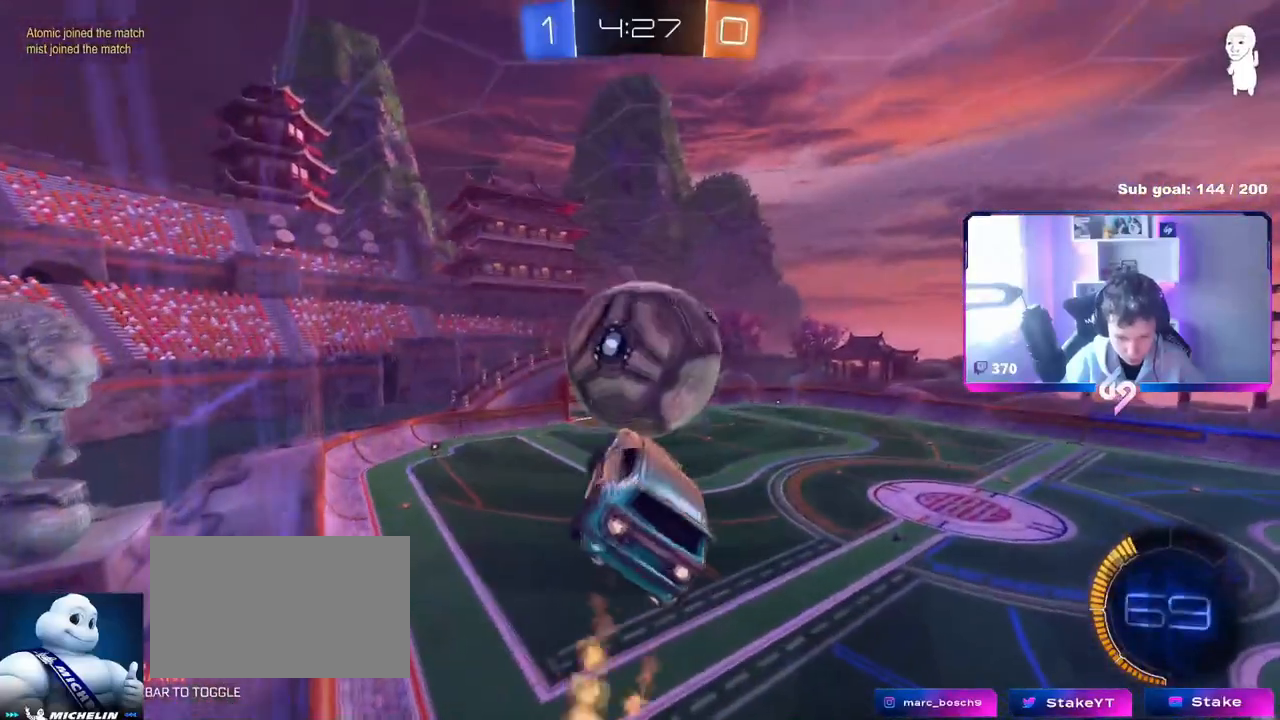
{"keys": ["a", "s", "shift"], "mouse": [], "events": [[17, "a", "up"], [17, "d", "down"], [17, "shift", "up"], [117, "a", "down"], [117, "w", "down"], [167, "d", "up"], [301, "mouse_right", "down"], [351, "mouse_left", "up"], [351, "s", "down"], [351, "shift", "down"], [401, "w", "up"], [451, "mouse_right", "up"]]}
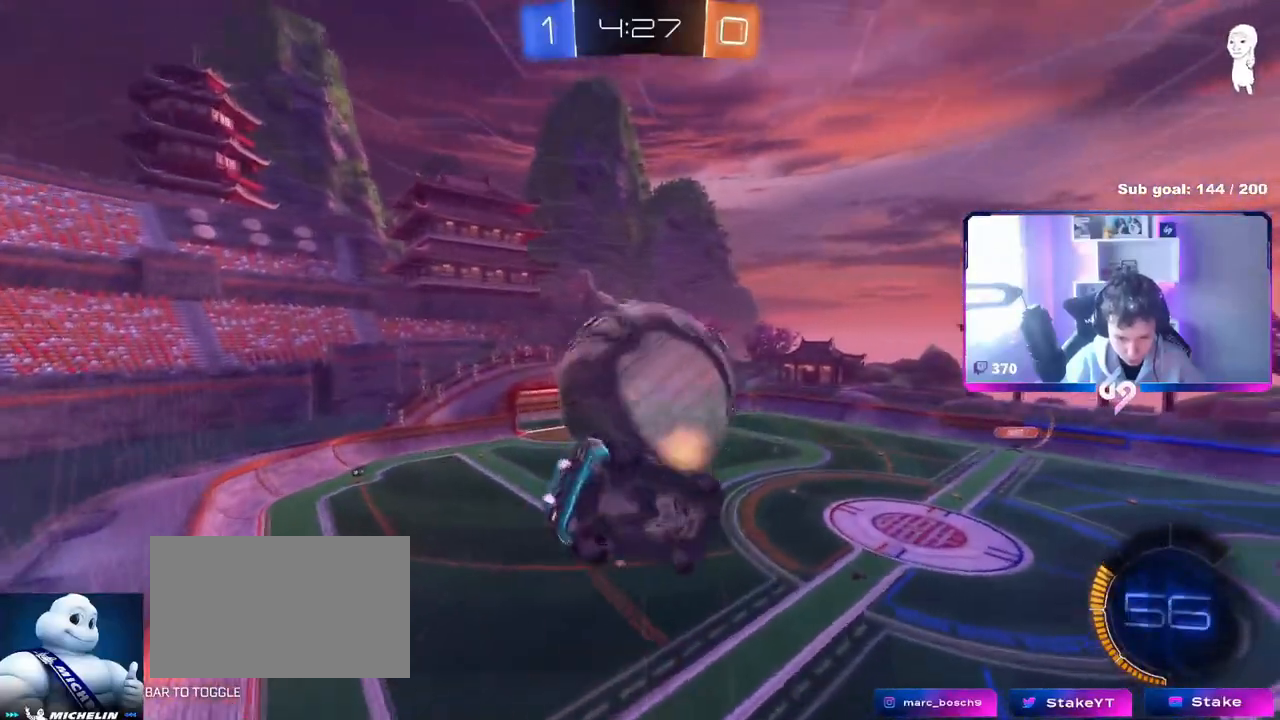
{"keys": ["a", "w"], "mouse": [], "events": [[233, "s", "up"], [317, "w", "down"], [417, "shift", "up"]]}
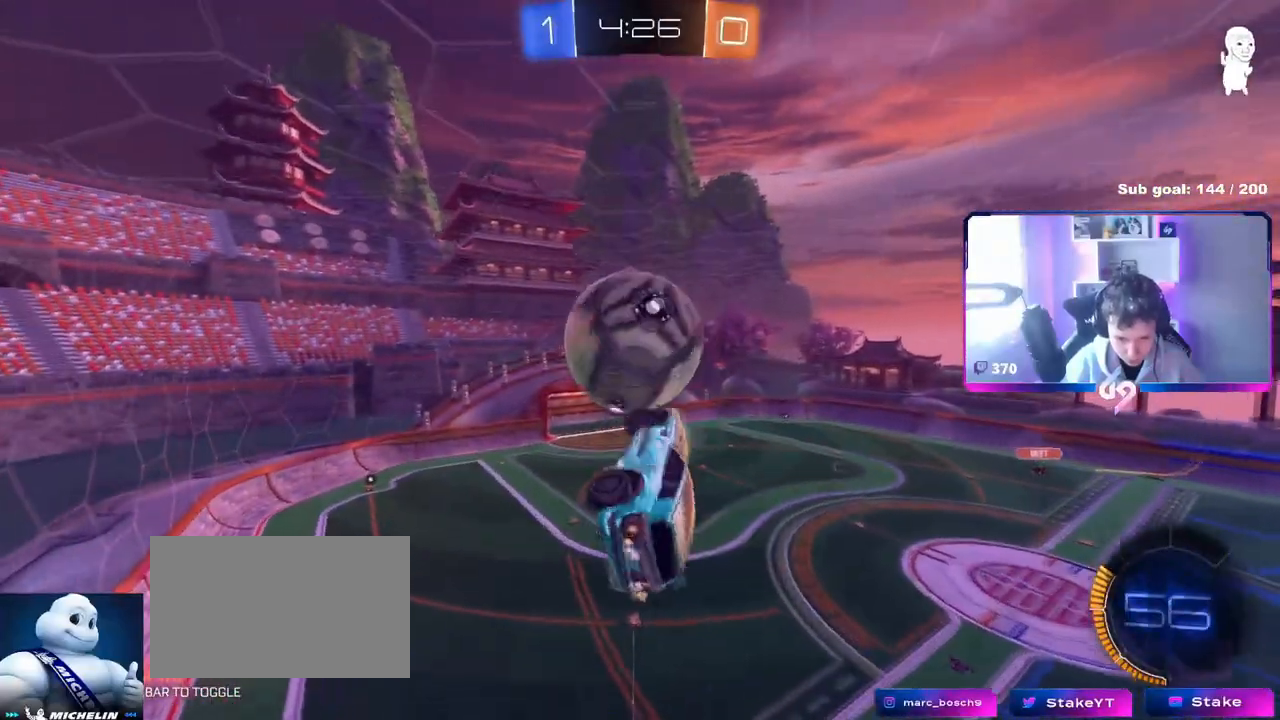
{"keys": ["a", "shift", "w"], "mouse": [], "events": [[50, "mouse_left", "down"], [100, "w", "up"], [150, "shift", "down"], [234, "mouse_left", "up"], [234, "w", "down"]]}
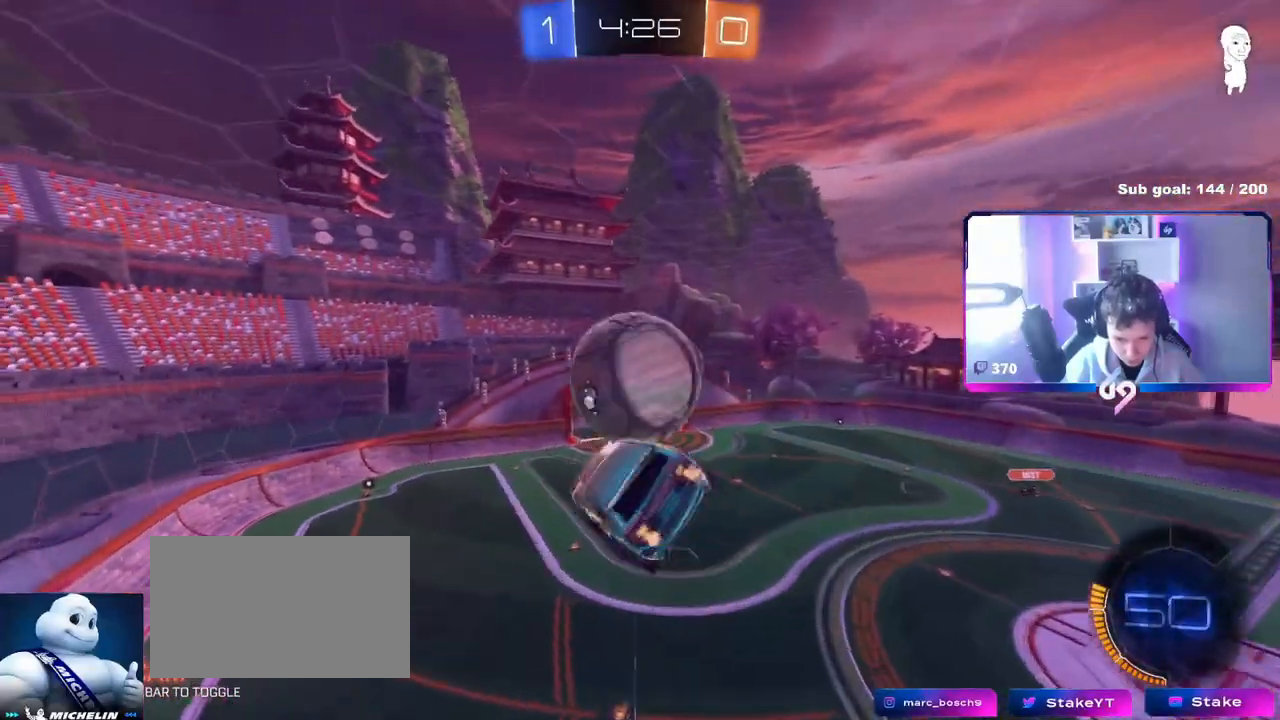
{"keys": ["a"], "mouse": ["left"], "events": [[16, "mouse_left", "down"], [16, "w", "up"], [167, "s", "down"], [317, "shift", "up"], [400, "s", "up"]]}
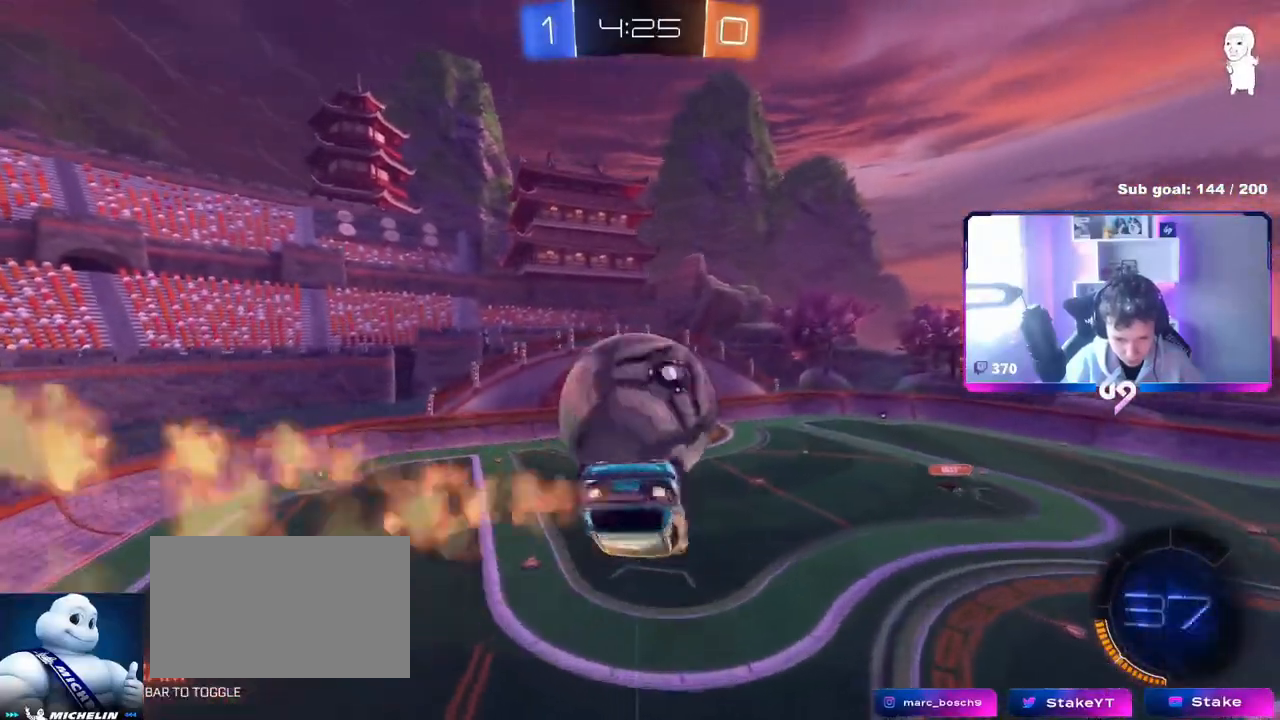
{"keys": ["a", "shift", "w"], "mouse": [], "events": [[50, "mouse_left", "up"], [184, "shift", "down"], [184, "w", "down"]]}
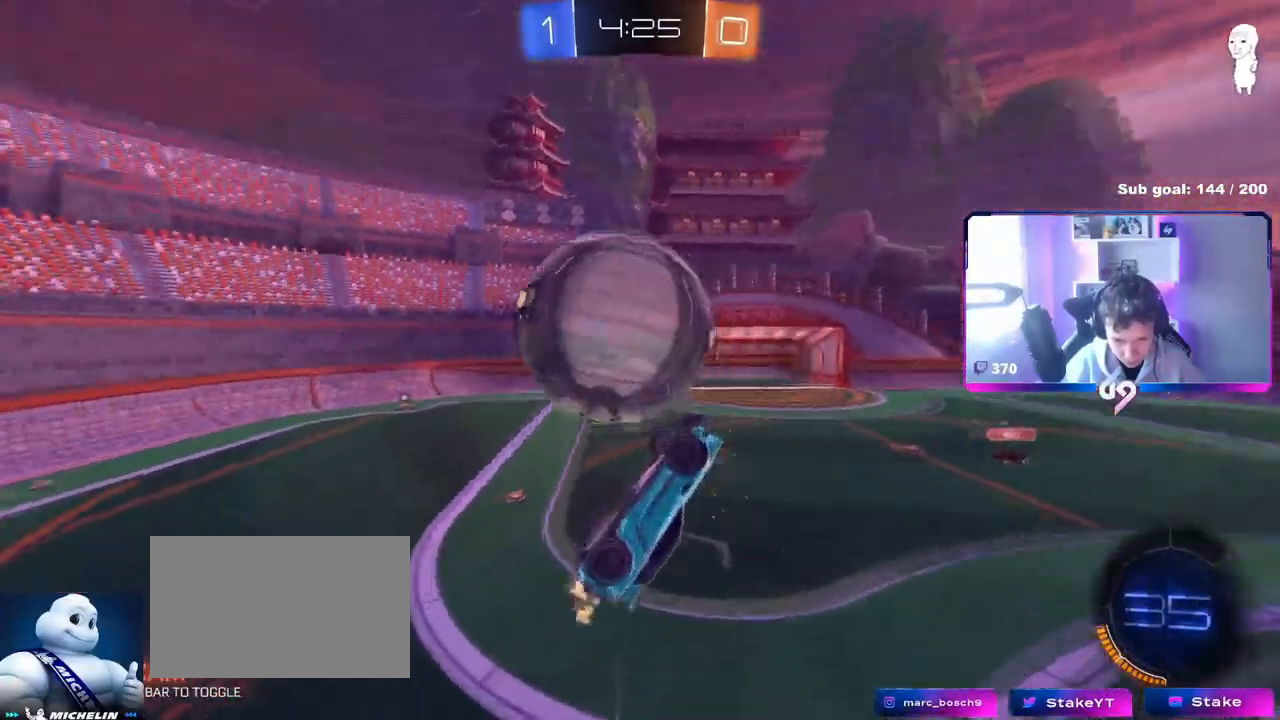
{"keys": ["d", "w"], "mouse": ["left"], "events": [[16, "w", "up"], [100, "mouse_left", "down"], [200, "w", "down"], [233, "shift", "up"], [283, "a", "up"], [283, "mouse_right", "down"], [434, "d", "down"], [434, "mouse_right", "up"]]}
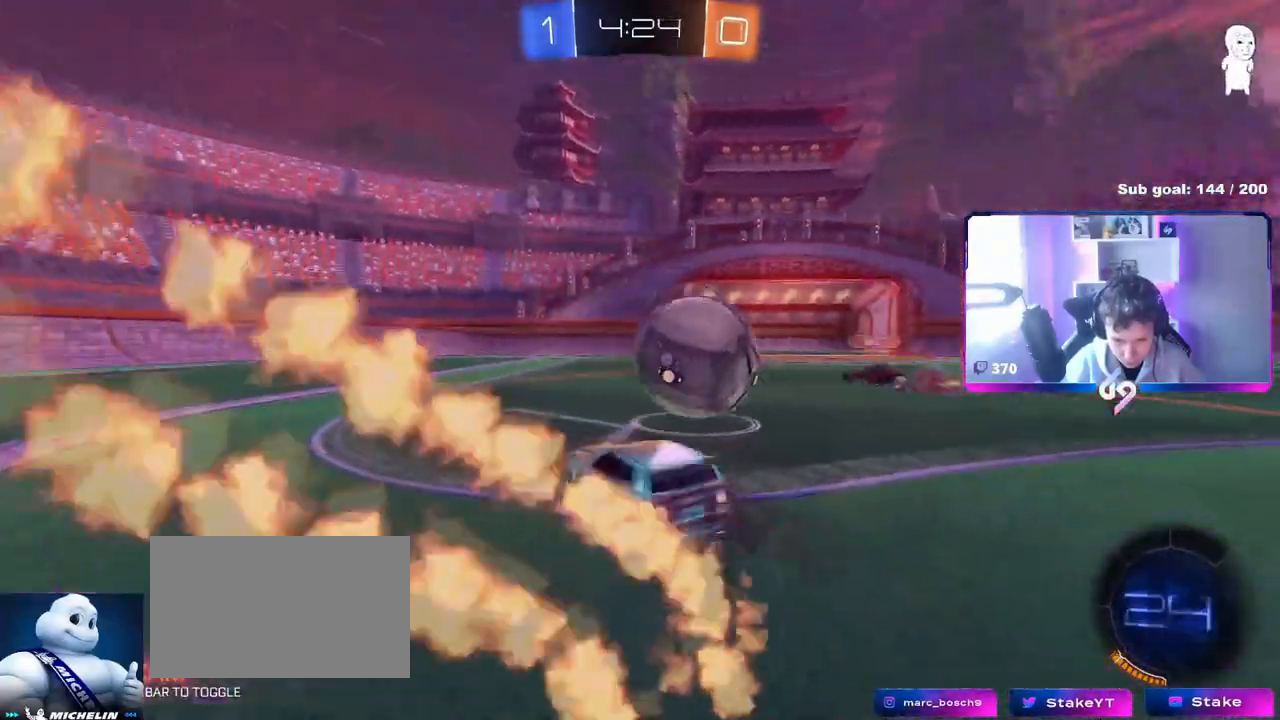
{"keys": ["d", "w"], "mouse": [], "events": [[34, "mouse_left", "up"], [34, "w", "up"], [117, "s", "down"], [267, "s", "up"], [351, "w", "down"]]}
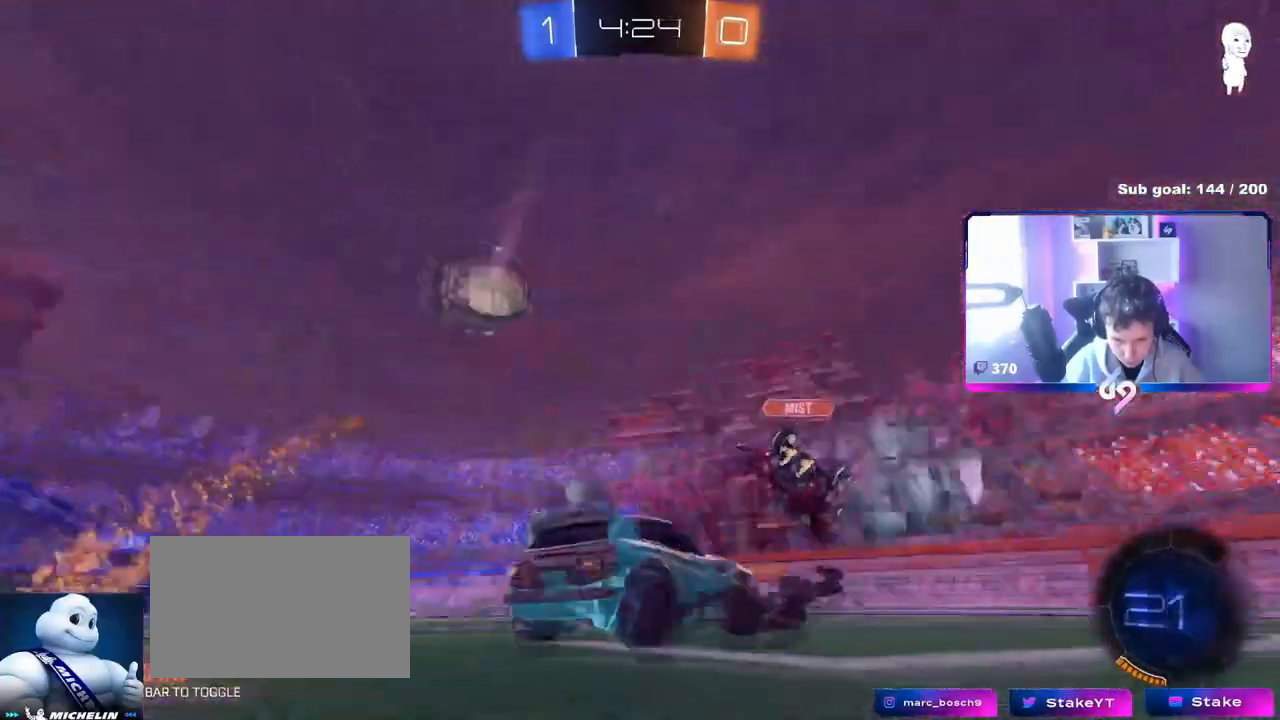
{"keys": ["a", "w"], "mouse": [], "events": [[83, "a", "down"], [83, "d", "up"], [183, "shift", "down"], [283, "shift", "up"]]}
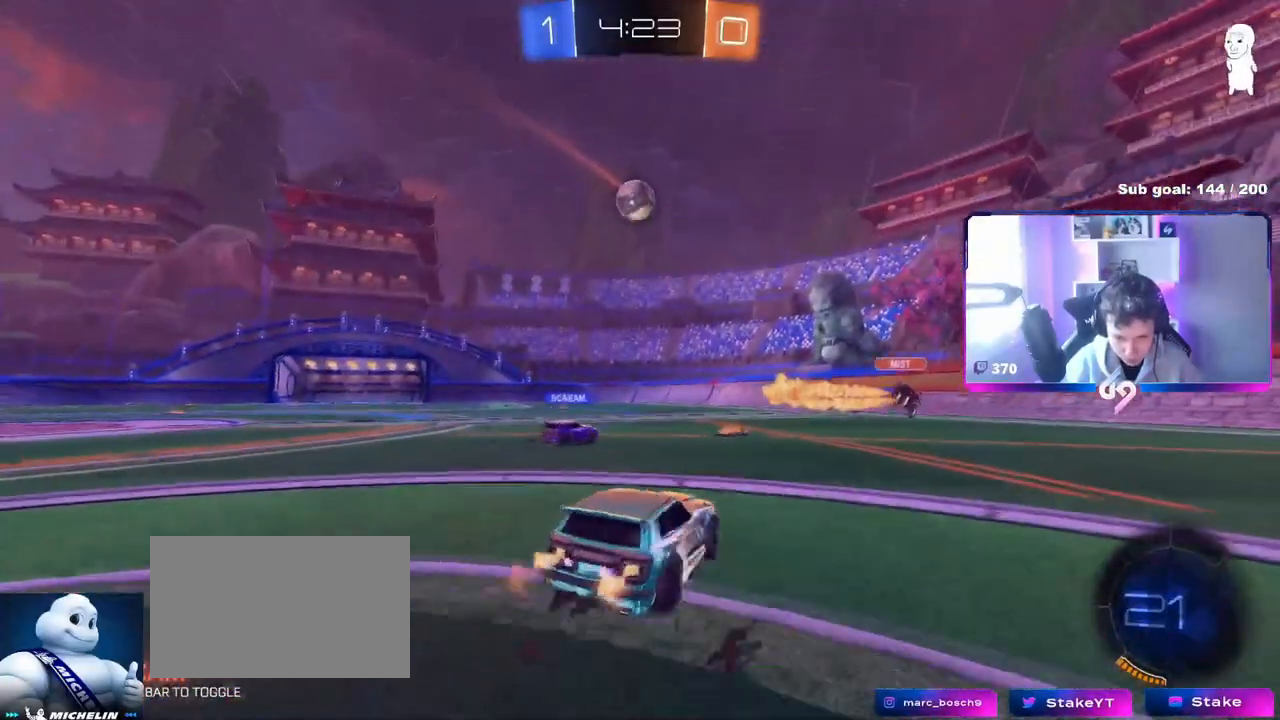
{"keys": ["d", "w"], "mouse": ["left", "right"], "events": [[234, "mouse_left", "down"], [334, "a", "up"], [467, "d", "down"], [467, "mouse_right", "down"]]}
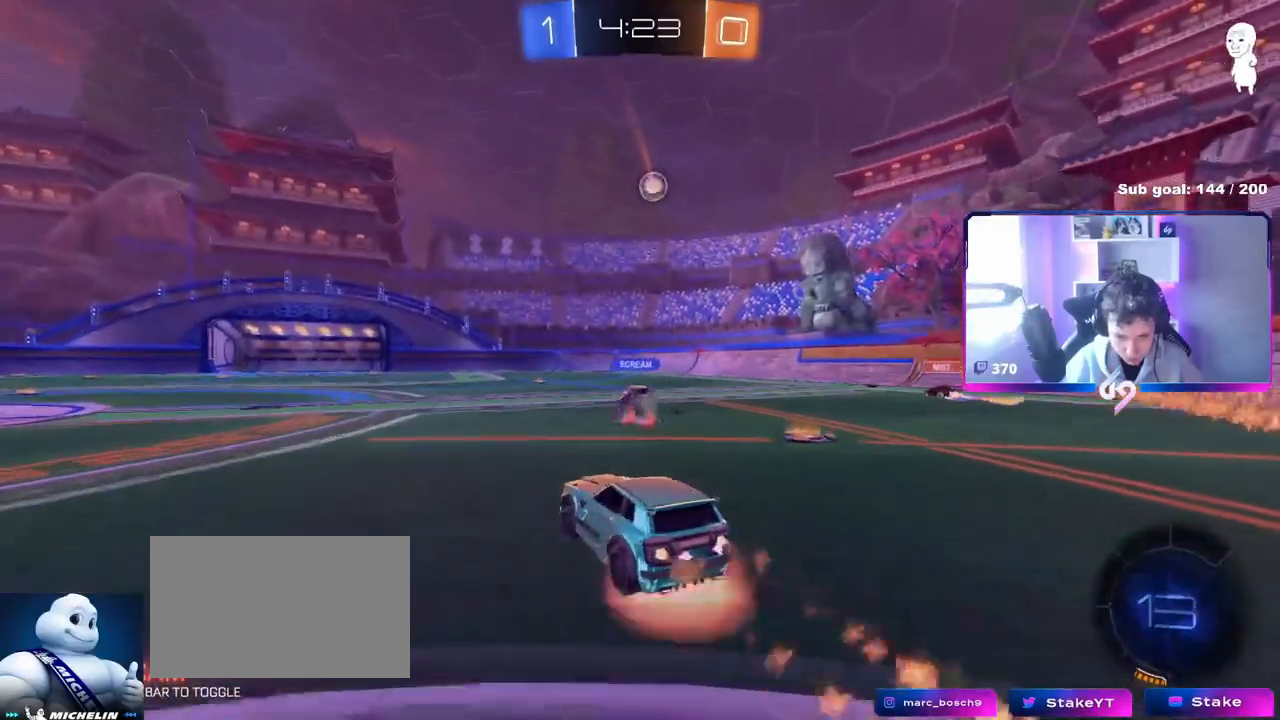
{"keys": ["a", "s", "shift"], "mouse": [], "events": [[16, "a", "down"], [16, "d", "up"], [16, "shift", "down"], [66, "mouse_right", "up"], [117, "mouse_right", "down"], [167, "s", "down"], [167, "w", "up"], [217, "space", "down"], [350, "mouse_right", "up"], [383, "mouse_left", "up"], [400, "space", "up"]]}
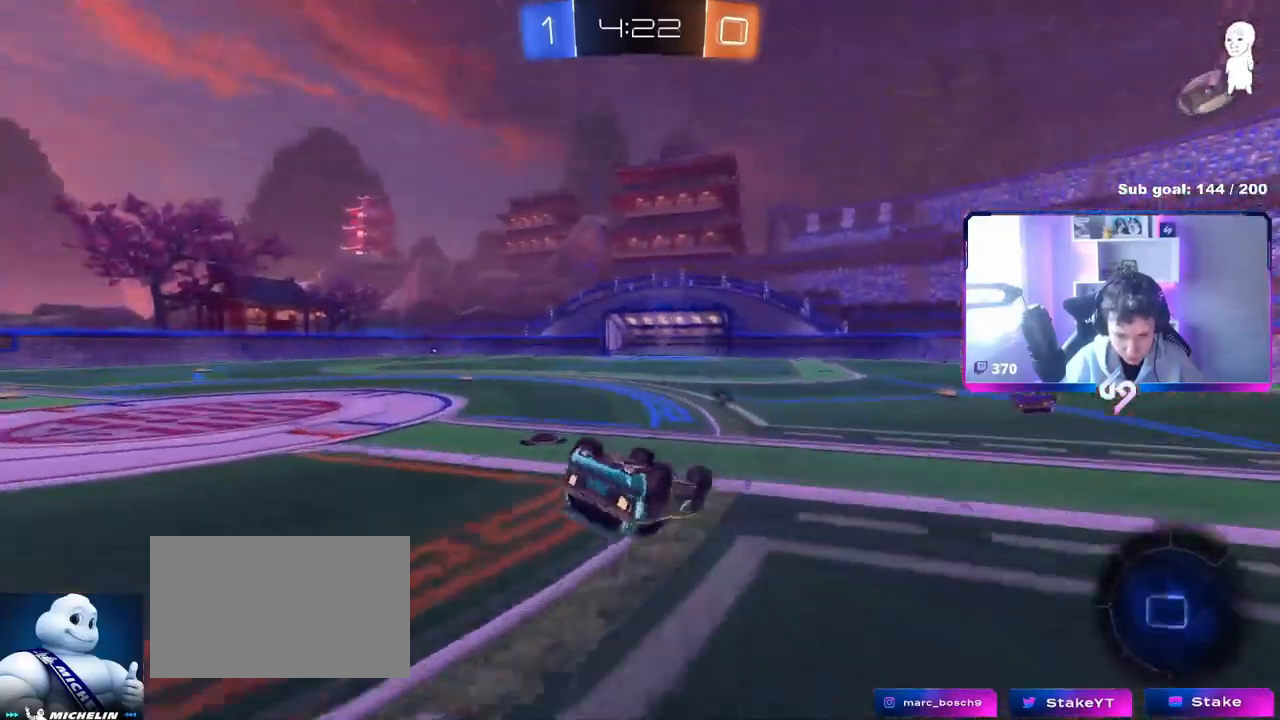
{"keys": ["space"], "mouse": [], "events": [[50, "s", "up"], [184, "s", "down"], [284, "s", "up"], [384, "shift", "up"], [417, "space", "down"], [451, "a", "up"]]}
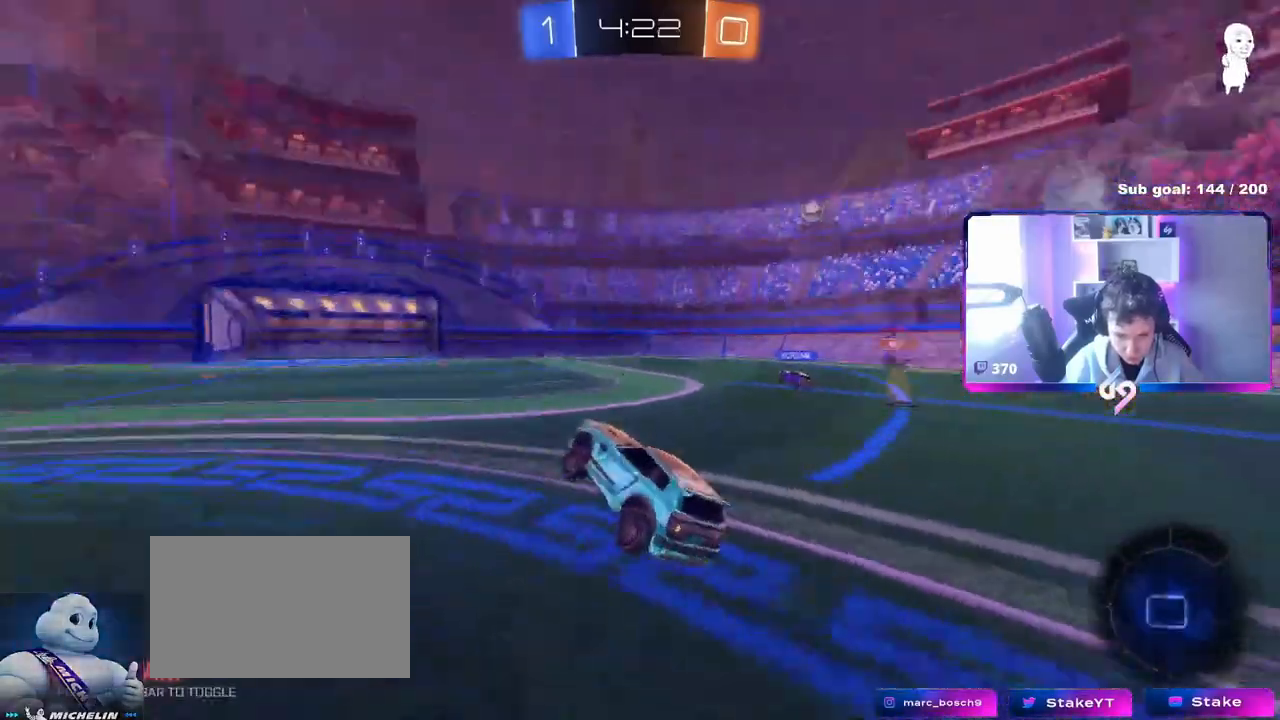
{"keys": ["w"], "mouse": [], "events": [[50, "space", "up"], [100, "w", "down"], [150, "a", "down"], [383, "a", "up"]]}
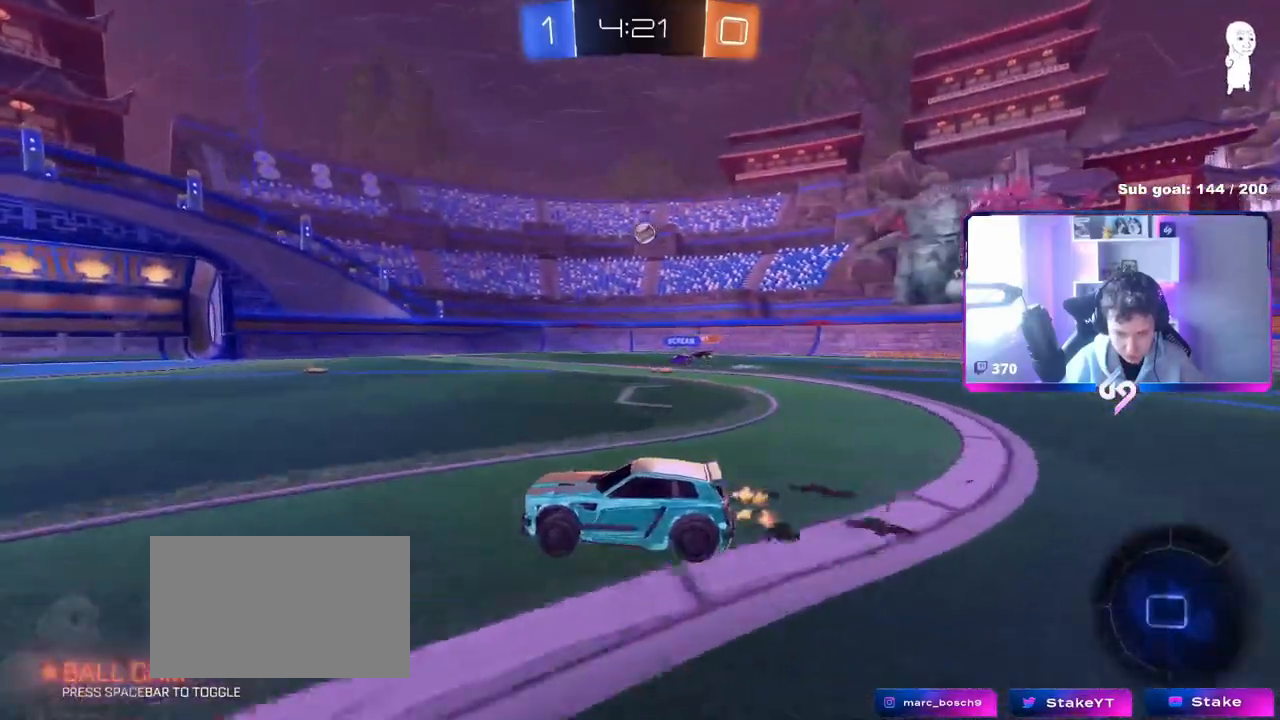
{"keys": ["w"], "mouse": [], "events": [[351, "d", "down"], [501, "d", "up"]]}
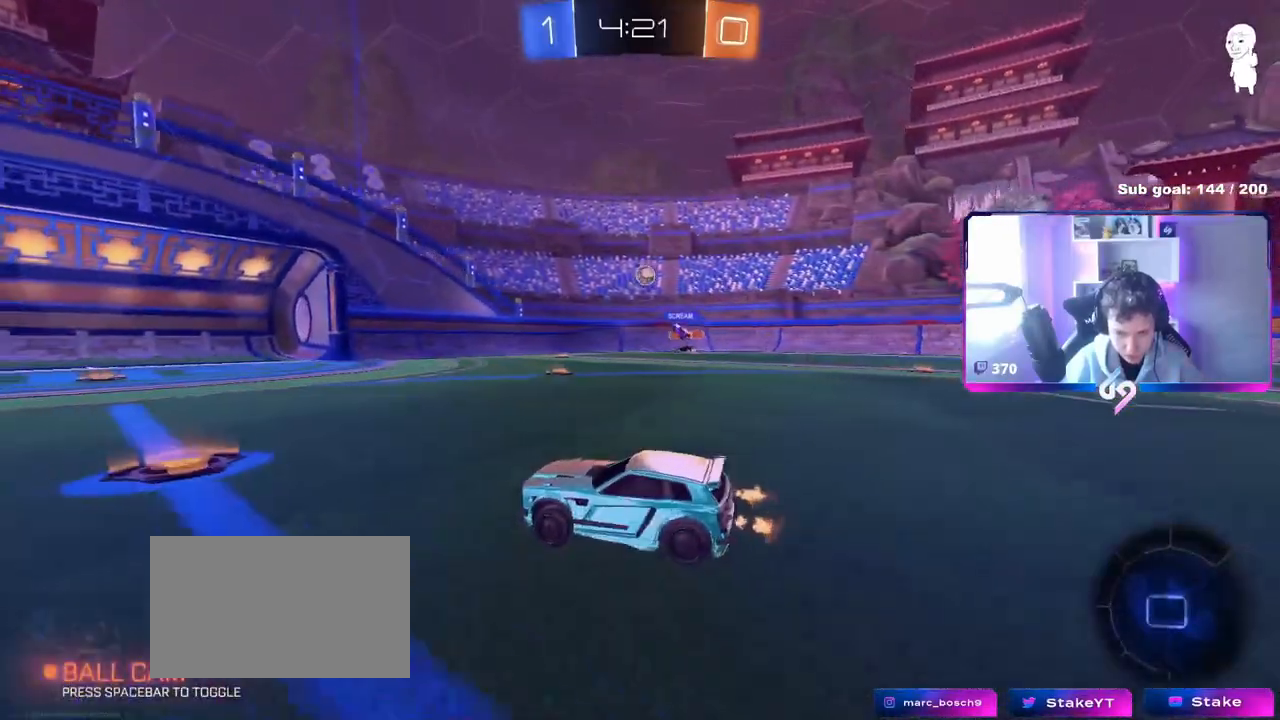
{"keys": ["d", "w"], "mouse": [], "events": [[500, "d", "down"]]}
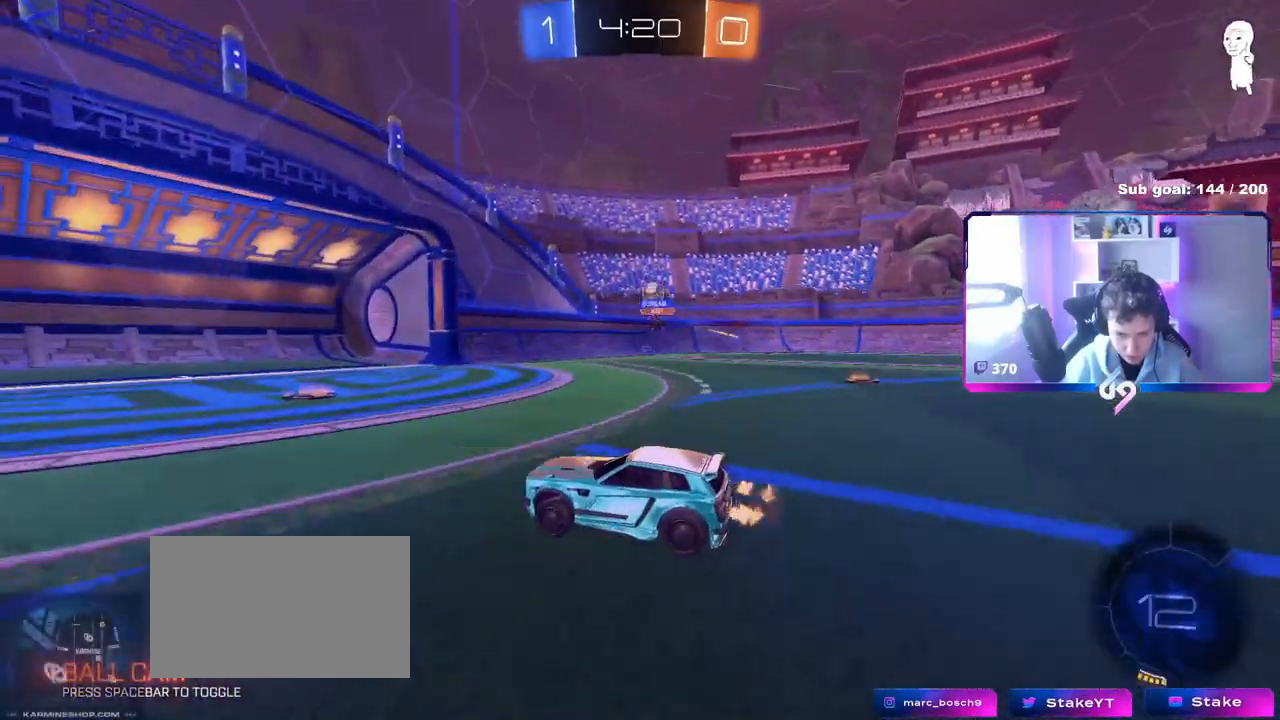
{"keys": ["a", "shift"], "mouse": [], "events": [[50, "shift", "down"], [184, "shift", "up"], [251, "w", "up"], [301, "a", "down"], [351, "d", "up"], [384, "shift", "down"]]}
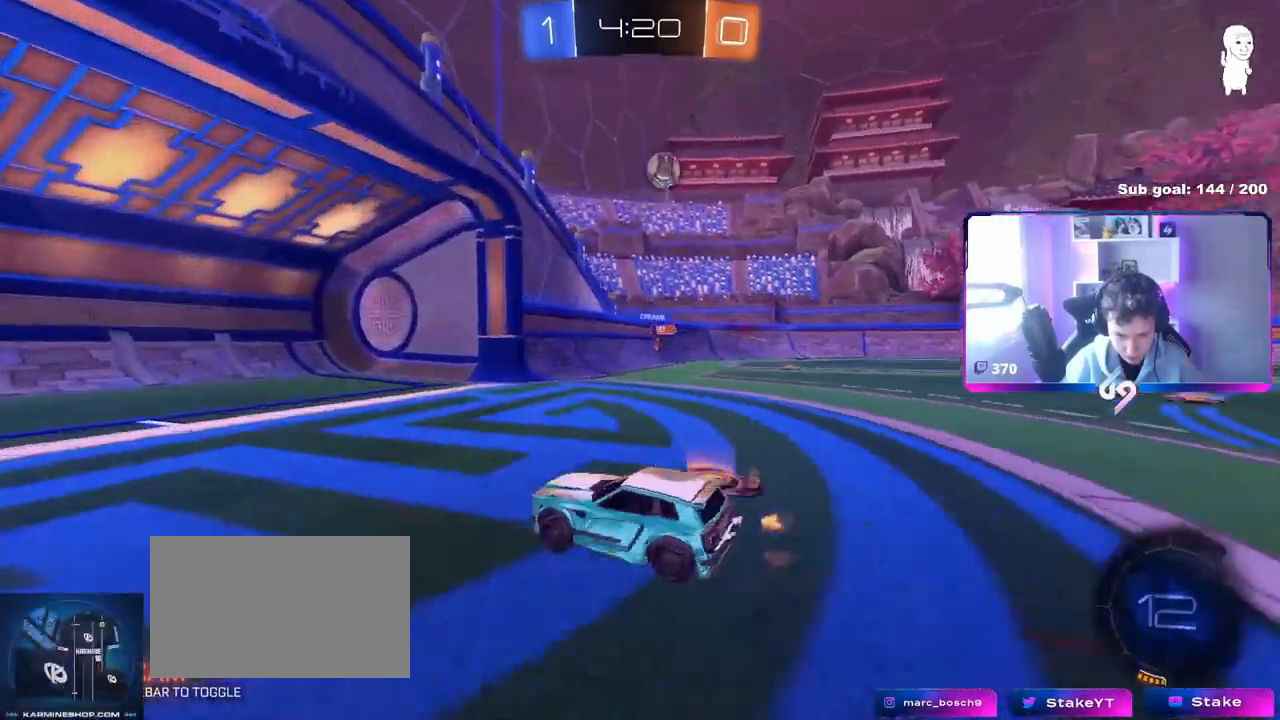
{"keys": ["a", "w"], "mouse": ["left"], "events": [[33, "shift", "up"], [33, "w", "down"], [234, "mouse_left", "down"], [317, "shift", "down"], [417, "shift", "up"]]}
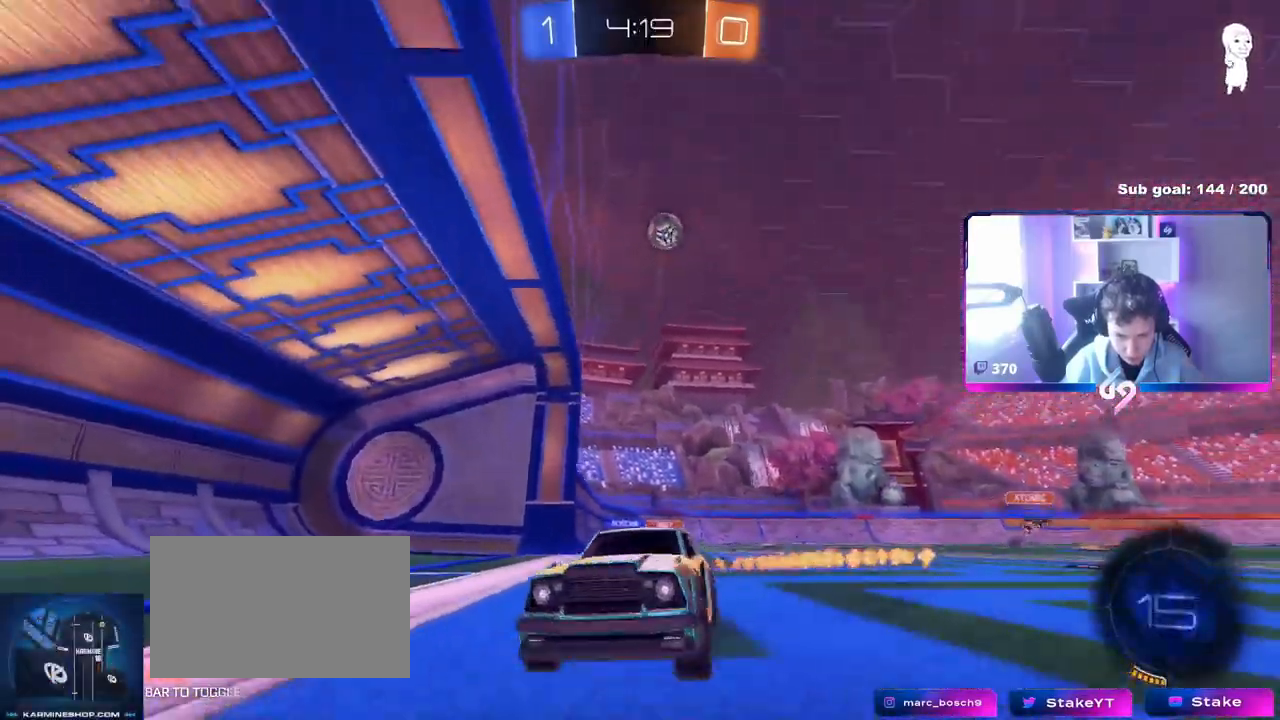
{"keys": ["w"], "mouse": ["left"], "events": [[100, "a", "up"], [150, "d", "down"], [200, "d", "up"], [283, "a", "down"], [283, "space", "down"], [383, "a", "up"], [433, "space", "up"]]}
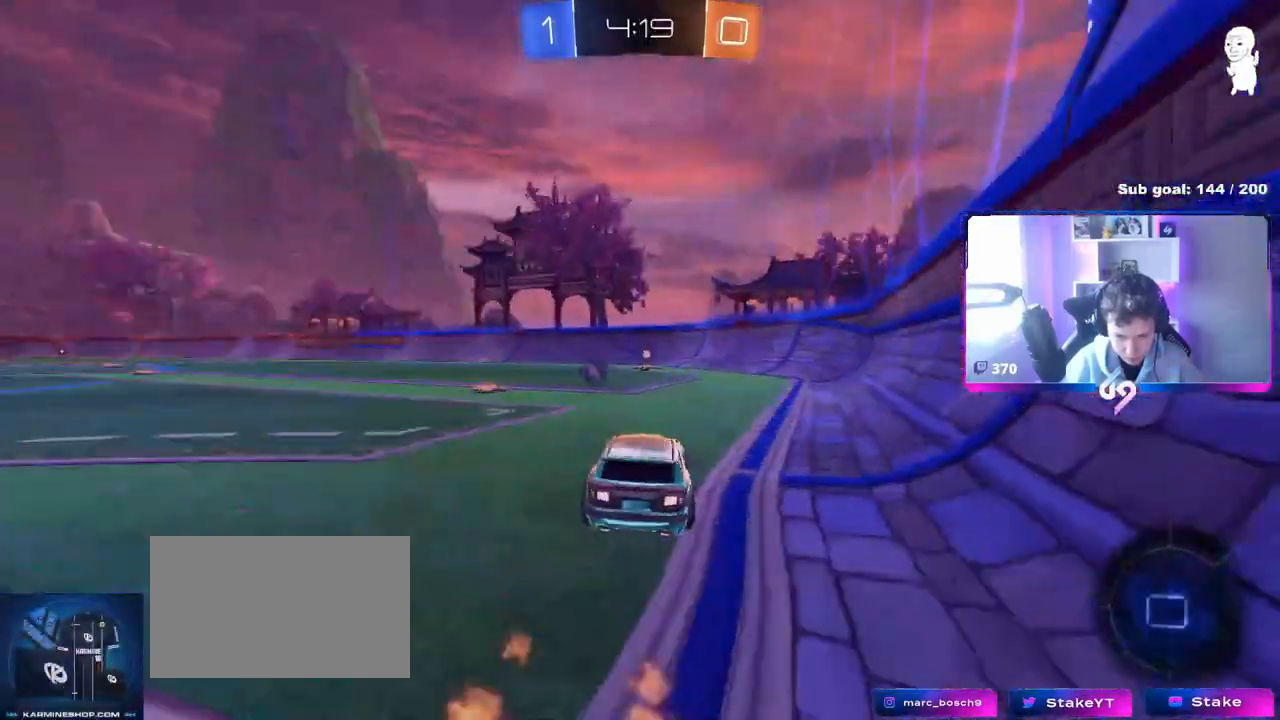
{"keys": ["d", "w"], "mouse": [], "events": [[167, "a", "down"], [250, "space", "down"], [300, "a", "up"], [300, "mouse_left", "up"], [400, "space", "up"], [501, "d", "down"]]}
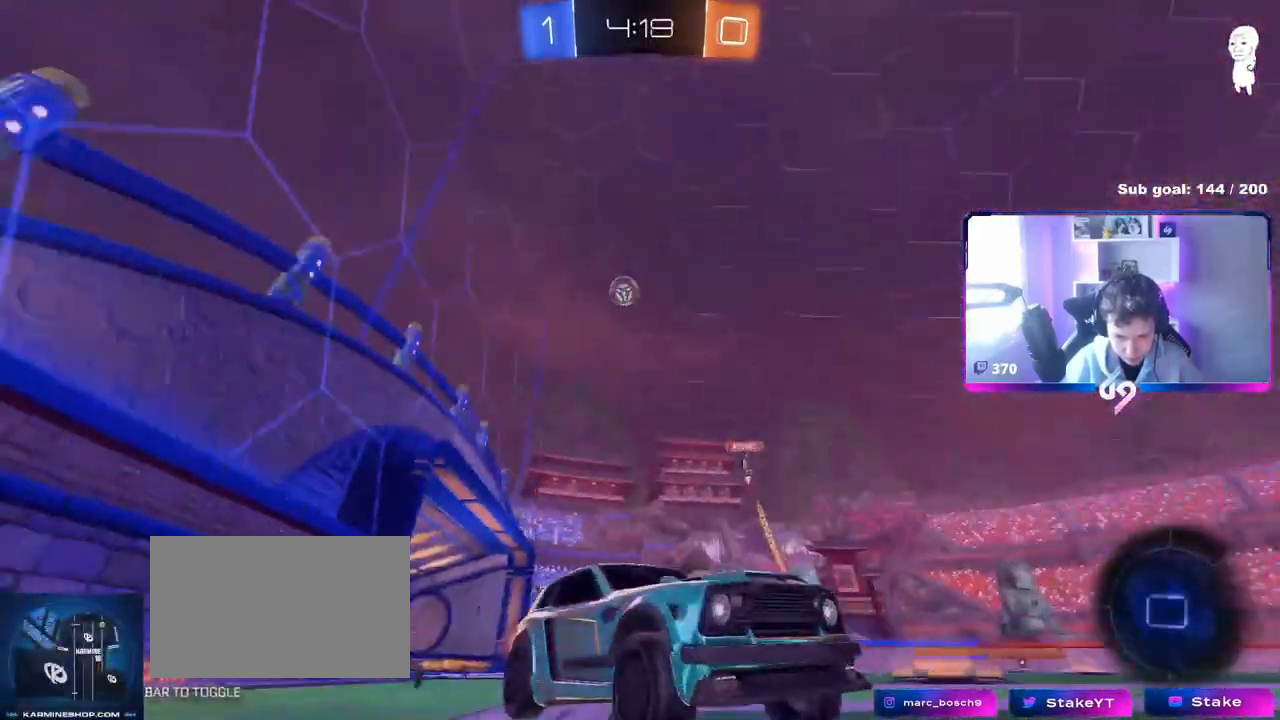
{"keys": ["d", "w"], "mouse": [], "events": [[83, "d", "up"], [333, "d", "down"], [350, "shift", "down"], [500, "shift", "up"]]}
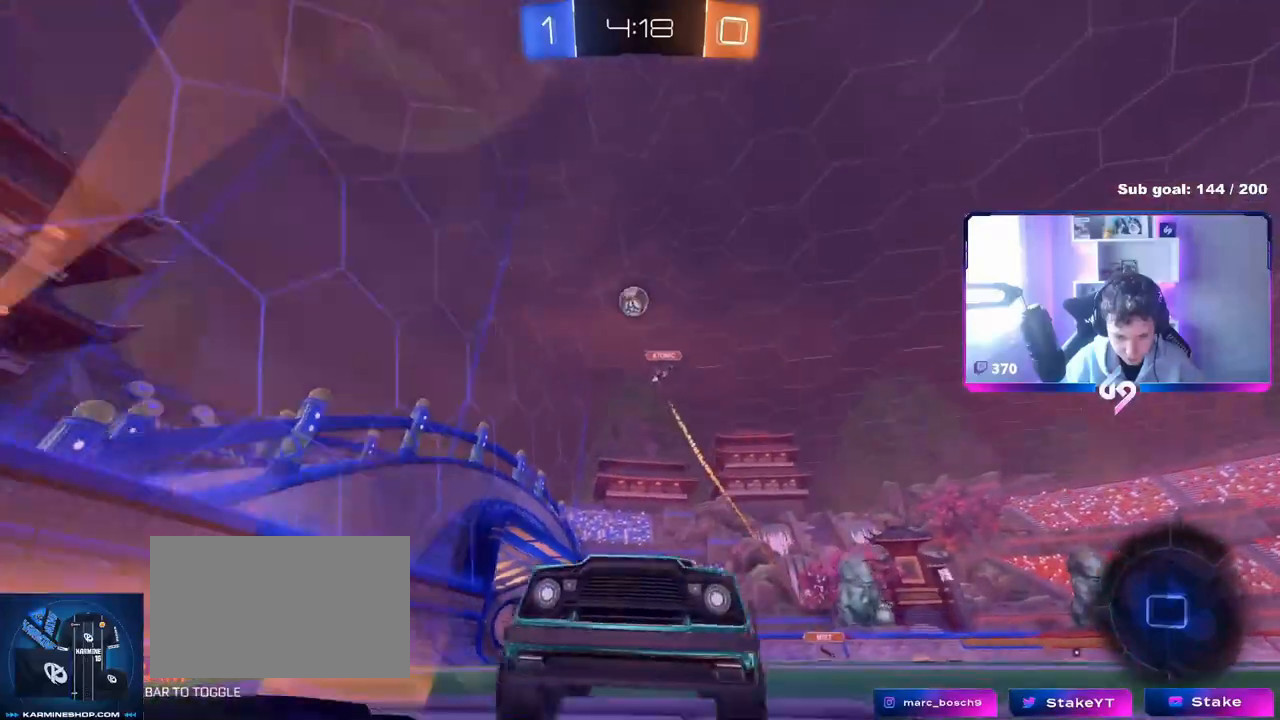
{"keys": ["w"], "mouse": [], "events": [[50, "d", "up"], [200, "d", "down"], [384, "d", "up"]]}
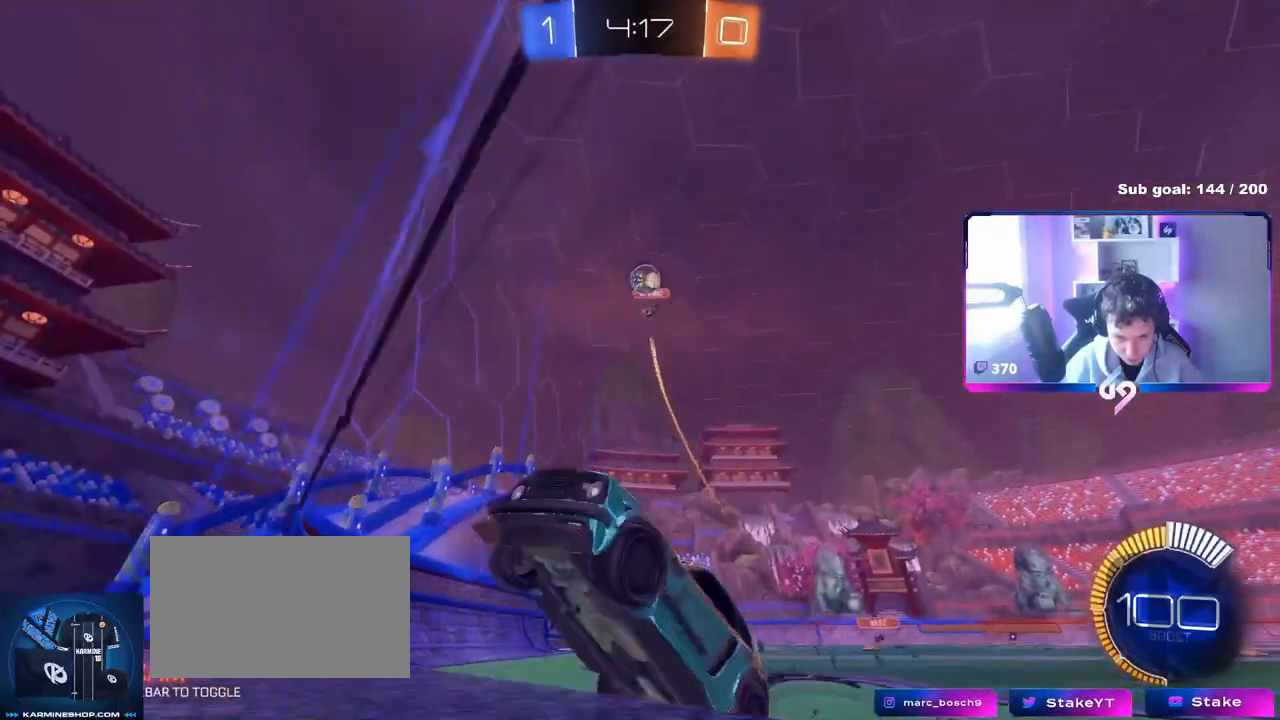
{"keys": ["d", "w"], "mouse": [], "events": [[16, "a", "down"], [50, "d", "down"], [66, "a", "up"], [216, "mouse_left", "down"], [300, "d", "up"], [383, "d", "down"], [467, "mouse_left", "up"]]}
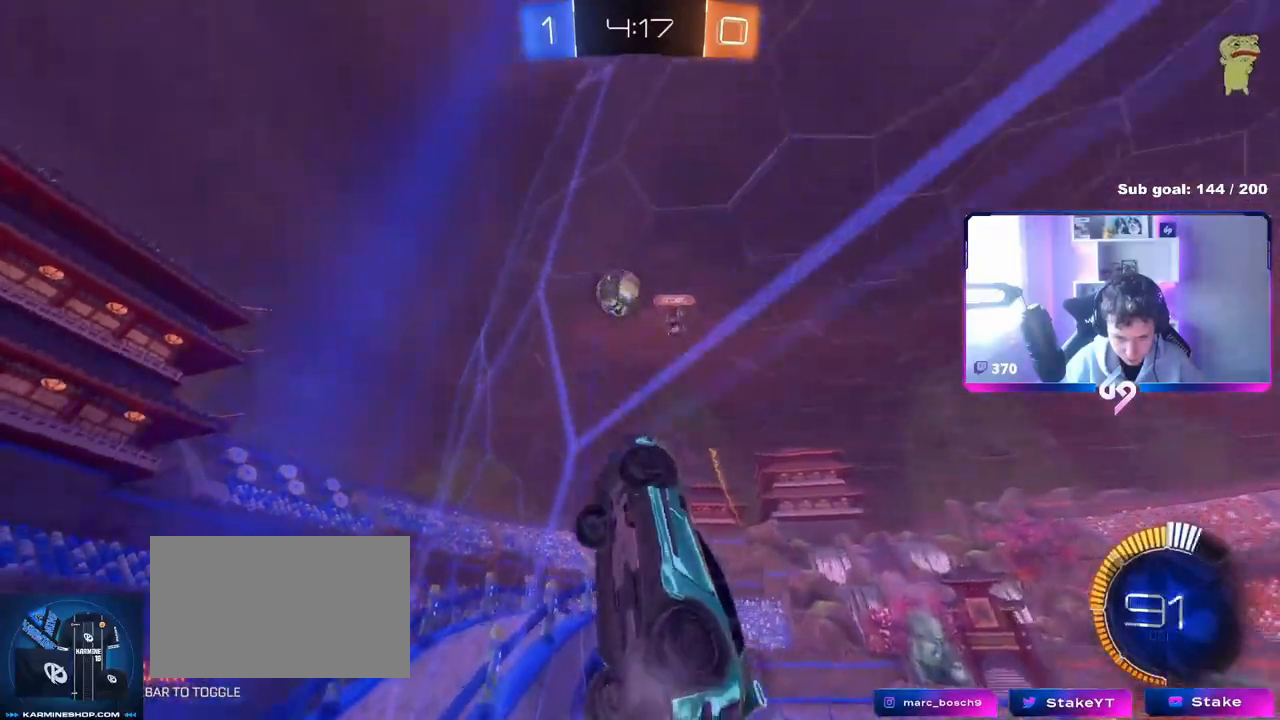
{"keys": ["d", "w"], "mouse": [], "events": [[33, "d", "up"], [67, "d", "down"], [67, "shift", "down"], [317, "shift", "up"]]}